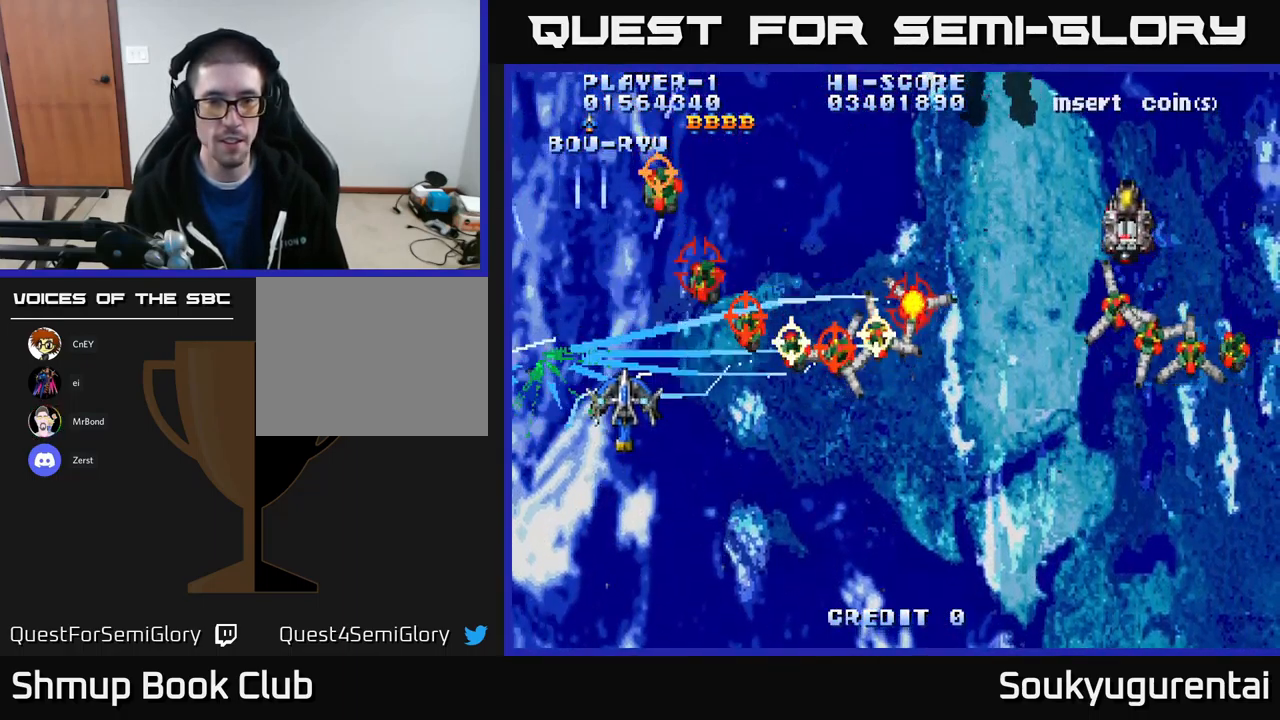
Gameplay with a controller (Xbox layout); each line is a JSON object with the inputs held at the frame after it. "events" lists button and stick changes between this image and that frame as [ms after this image, input, new state], when the widget could be followed in between.
{"buttons": ["A", "DPAD_RIGHT"], "left_stick": "center", "right_stick": "center", "events": [[250, "DPAD_DOWN", "up"]]}
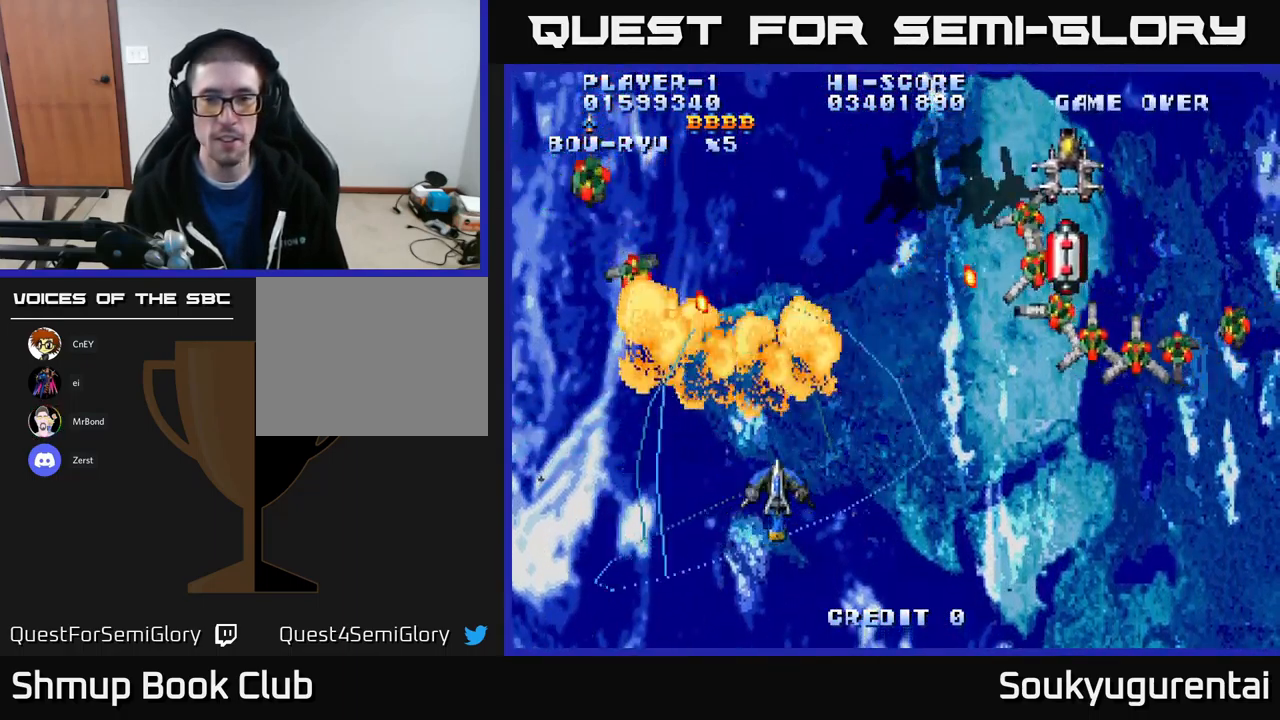
{"buttons": ["A", "DPAD_DOWN", "DPAD_RIGHT"], "left_stick": "center", "right_stick": "center", "events": [[99, "DPAD_UP", "down"], [299, "DPAD_UP", "up"], [516, "DPAD_DOWN", "down"]]}
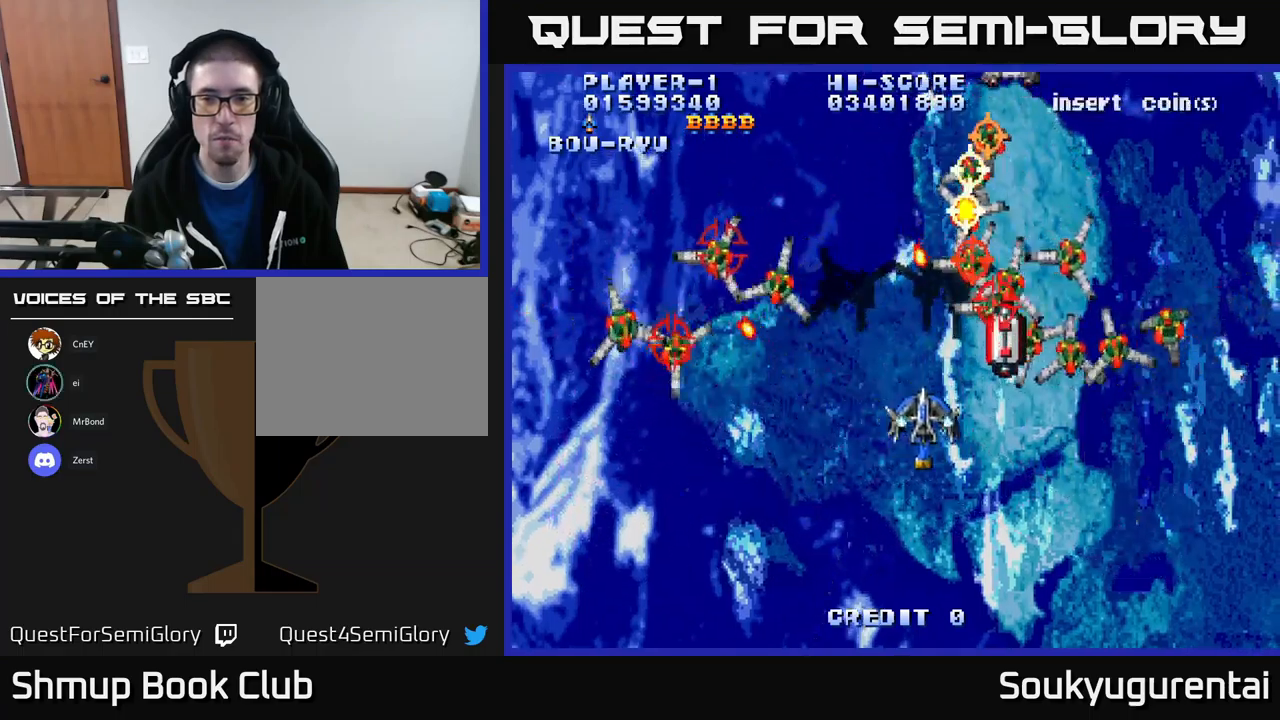
{"buttons": ["A", "DPAD_LEFT"], "left_stick": "center", "right_stick": "center", "events": [[200, "A", "up"], [250, "A", "down"], [267, "DPAD_RIGHT", "up"], [417, "DPAD_LEFT", "down"], [483, "DPAD_DOWN", "up"]]}
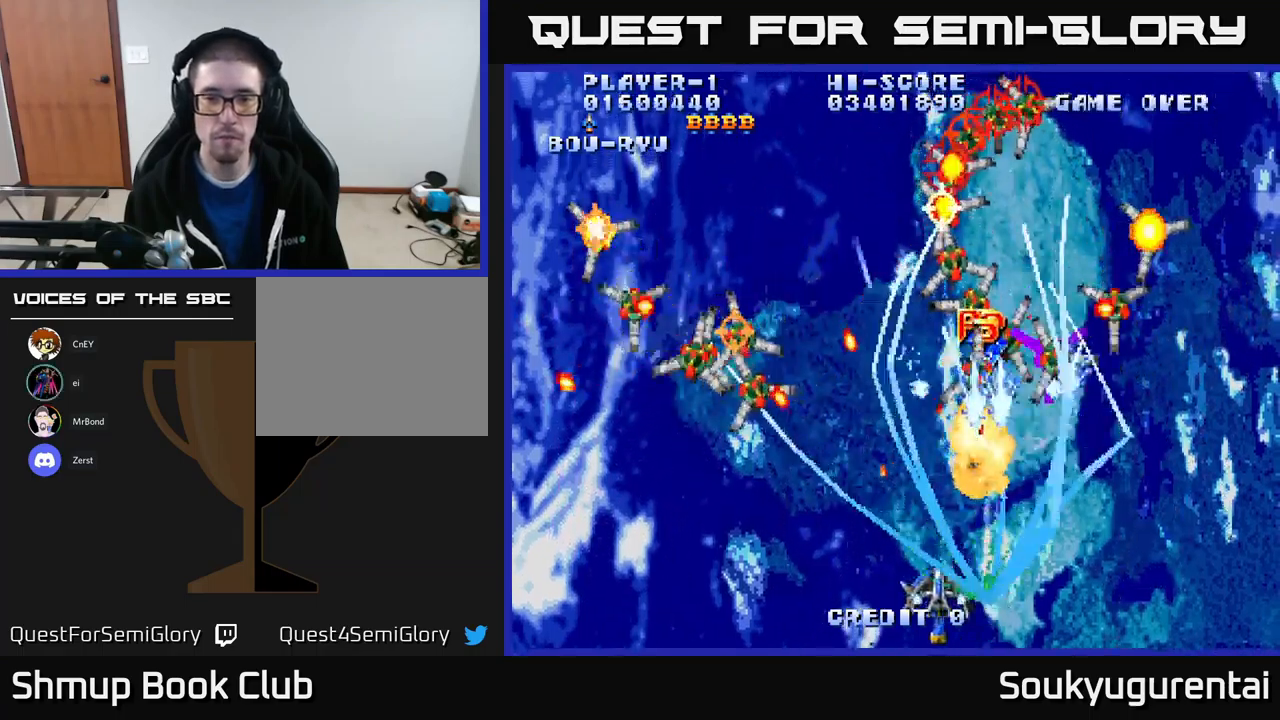
{"buttons": ["A"], "left_stick": "center", "right_stick": "center", "events": [[150, "DPAD_LEFT", "up"]]}
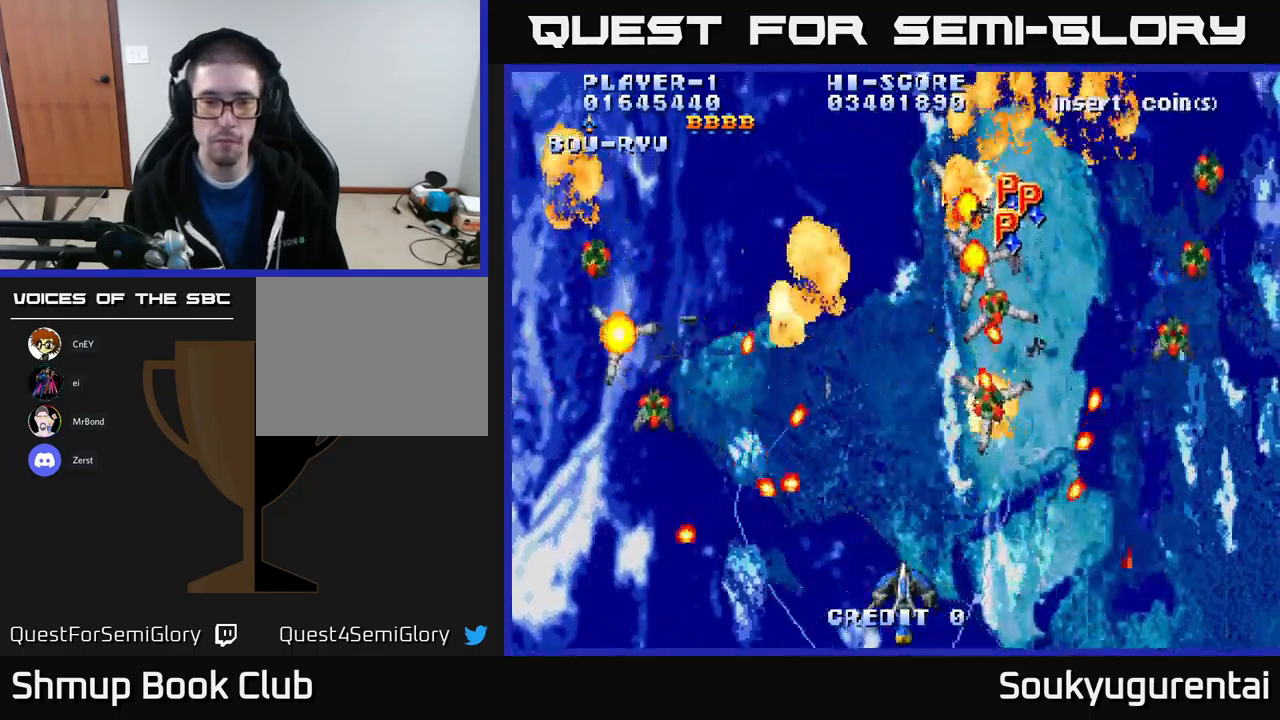
{"buttons": ["A", "DPAD_UP"], "left_stick": "center", "right_stick": "center", "events": [[200, "DPAD_DOWN", "down"], [200, "DPAD_LEFT", "down"], [233, "DPAD_DOWN", "up"], [350, "DPAD_UP", "down"], [433, "DPAD_LEFT", "up"]]}
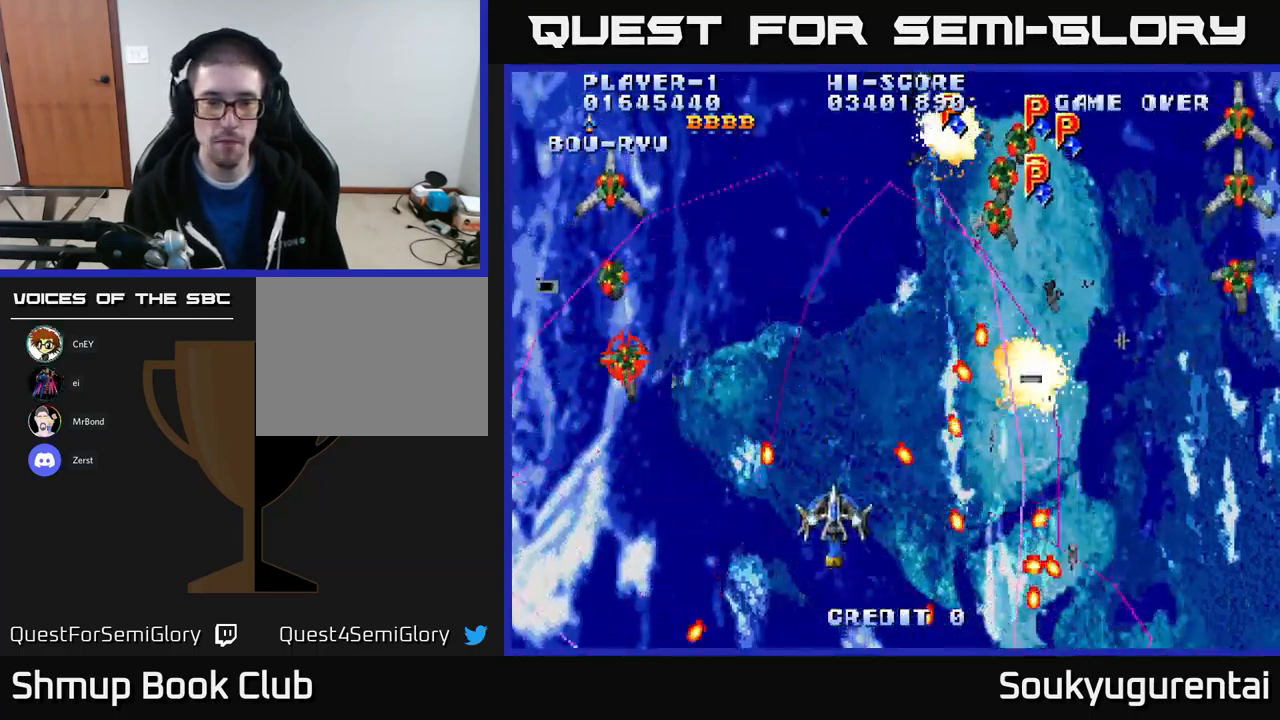
{"buttons": ["A", "DPAD_UP", "DPAD_RIGHT"], "left_stick": "center", "right_stick": "center", "events": [[483, "DPAD_RIGHT", "down"]]}
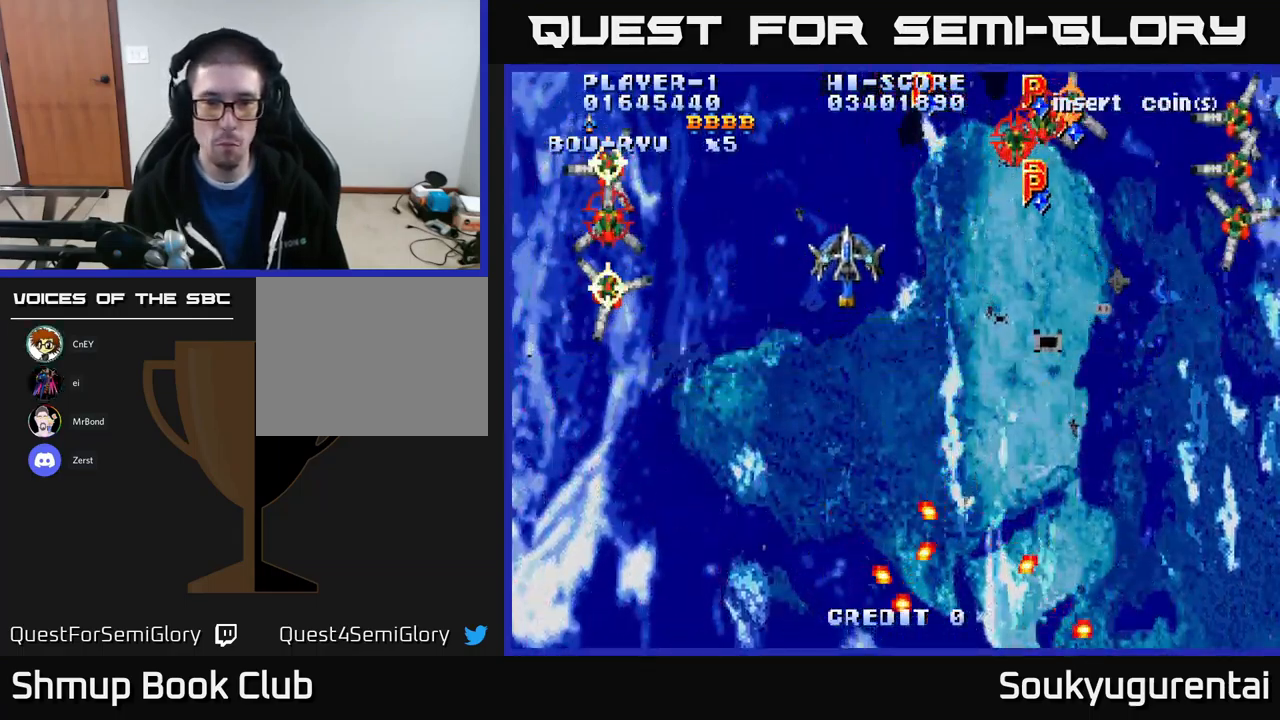
{"buttons": ["A", "DPAD_DOWN", "DPAD_LEFT"], "left_stick": "center", "right_stick": "center", "events": [[33, "DPAD_UP", "up"], [333, "DPAD_DOWN", "down"], [383, "DPAD_RIGHT", "up"], [417, "A", "up"], [450, "A", "down"], [450, "DPAD_LEFT", "down"]]}
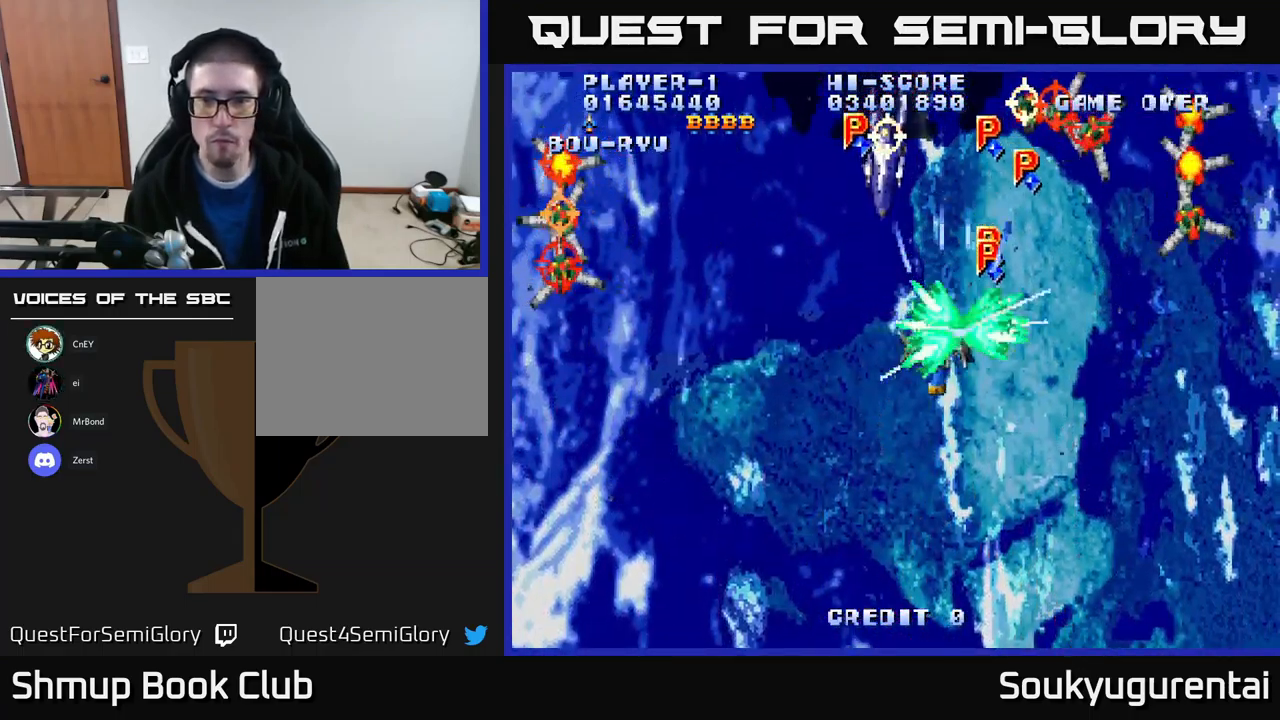
{"buttons": ["A", "DPAD_RIGHT"], "left_stick": "center", "right_stick": "center", "events": [[50, "DPAD_LEFT", "up"], [117, "DPAD_RIGHT", "down"], [267, "DPAD_RIGHT", "up"], [333, "DPAD_RIGHT", "down"], [383, "DPAD_DOWN", "up"]]}
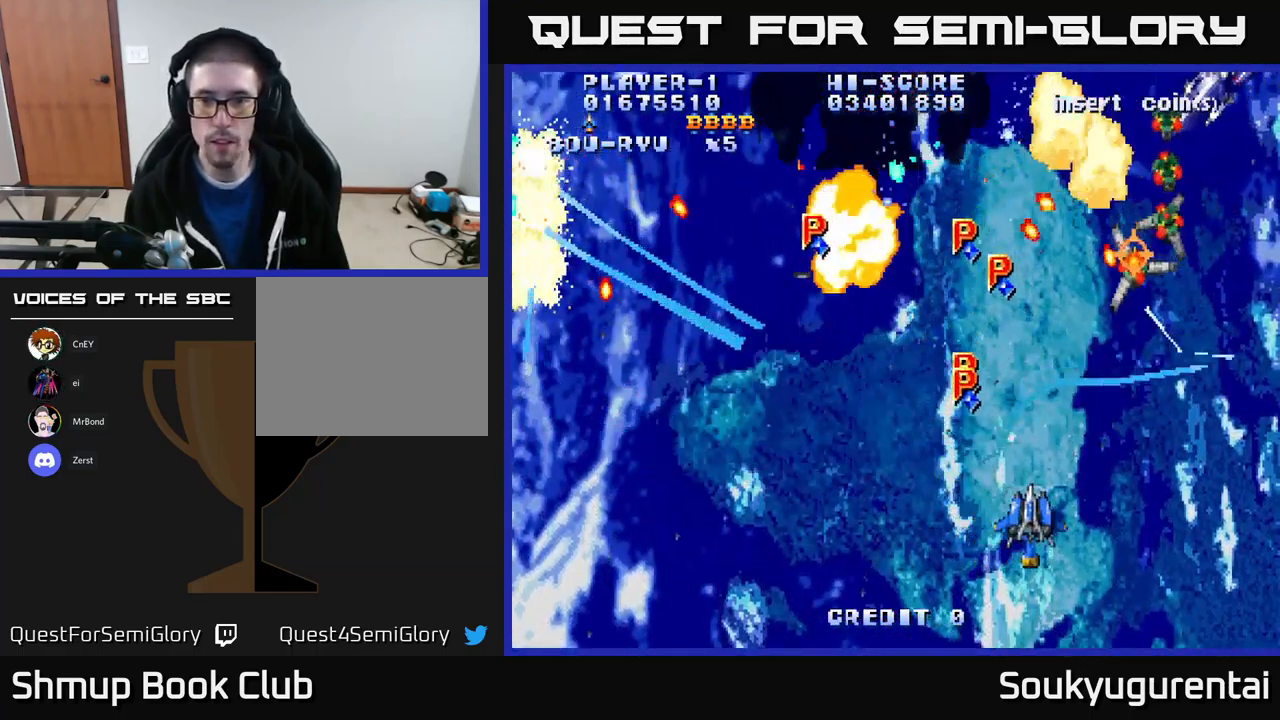
{"buttons": ["A", "DPAD_UP", "DPAD_RIGHT"], "left_stick": "center", "right_stick": "center", "events": [[133, "DPAD_UP", "down"], [233, "DPAD_RIGHT", "up"], [267, "DPAD_UP", "up"], [383, "DPAD_UP", "down"], [417, "DPAD_RIGHT", "down"]]}
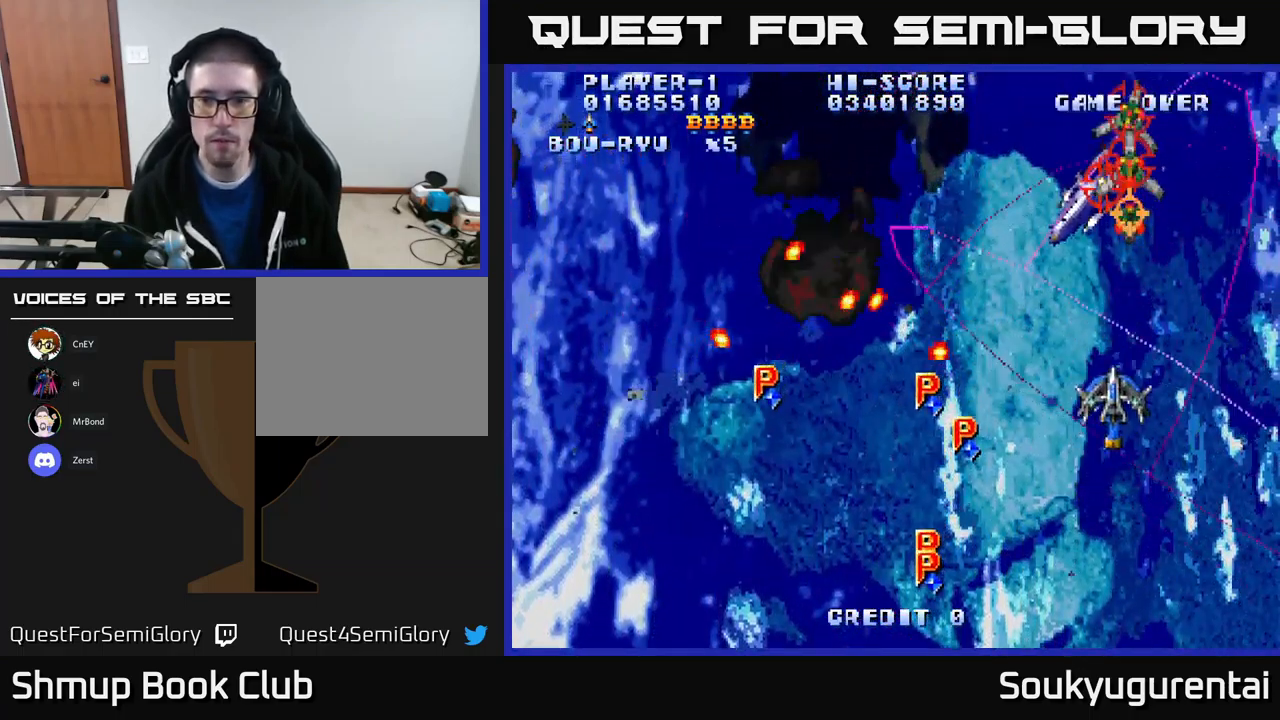
{"buttons": ["A", "DPAD_DOWN"], "left_stick": "center", "right_stick": "center", "events": [[67, "DPAD_RIGHT", "up"], [133, "DPAD_UP", "up"], [167, "DPAD_DOWN", "down"], [200, "DPAD_RIGHT", "down"], [317, "DPAD_DOWN", "up"], [317, "DPAD_RIGHT", "up"], [350, "DPAD_LEFT", "down"], [467, "DPAD_DOWN", "down"], [500, "DPAD_LEFT", "up"]]}
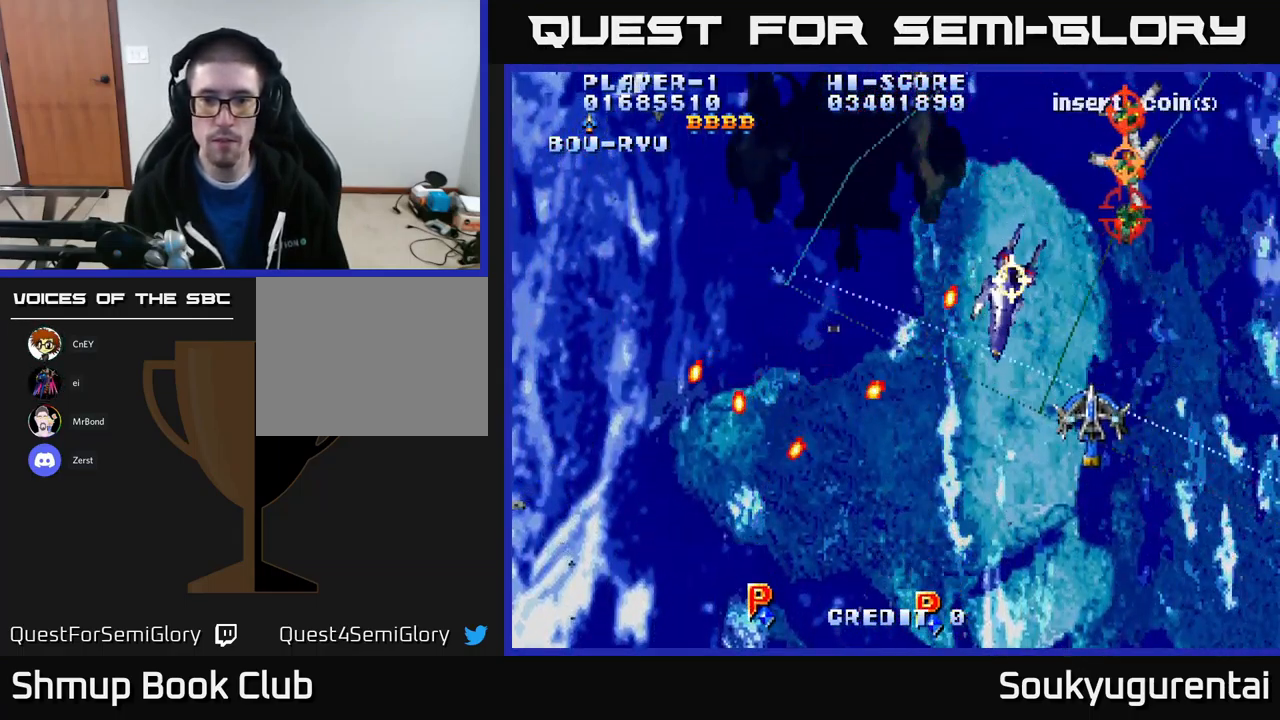
{"buttons": ["A", "DPAD_UP", "DPAD_LEFT"], "left_stick": "center", "right_stick": "center", "events": [[100, "DPAD_LEFT", "down"], [183, "DPAD_DOWN", "up"], [367, "DPAD_DOWN", "down"], [417, "DPAD_DOWN", "up"], [483, "DPAD_UP", "down"]]}
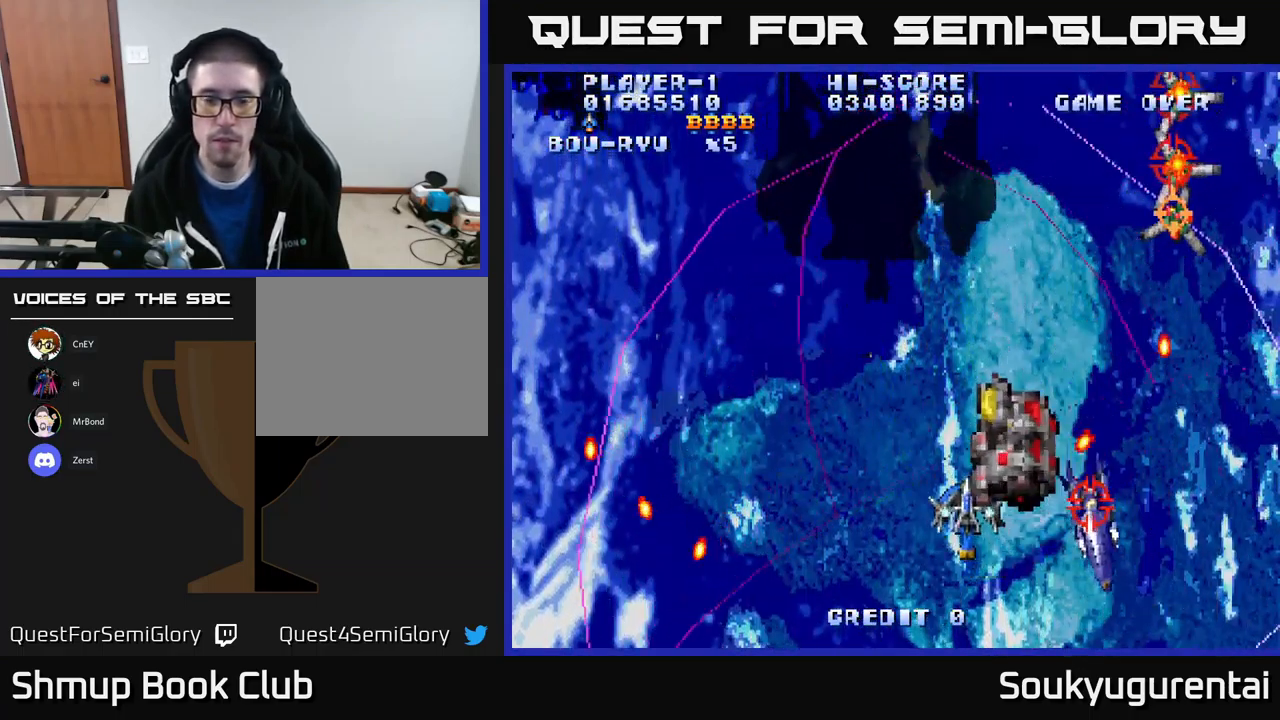
{"buttons": ["A", "DPAD_UP", "DPAD_LEFT"], "left_stick": "center", "right_stick": "center", "events": []}
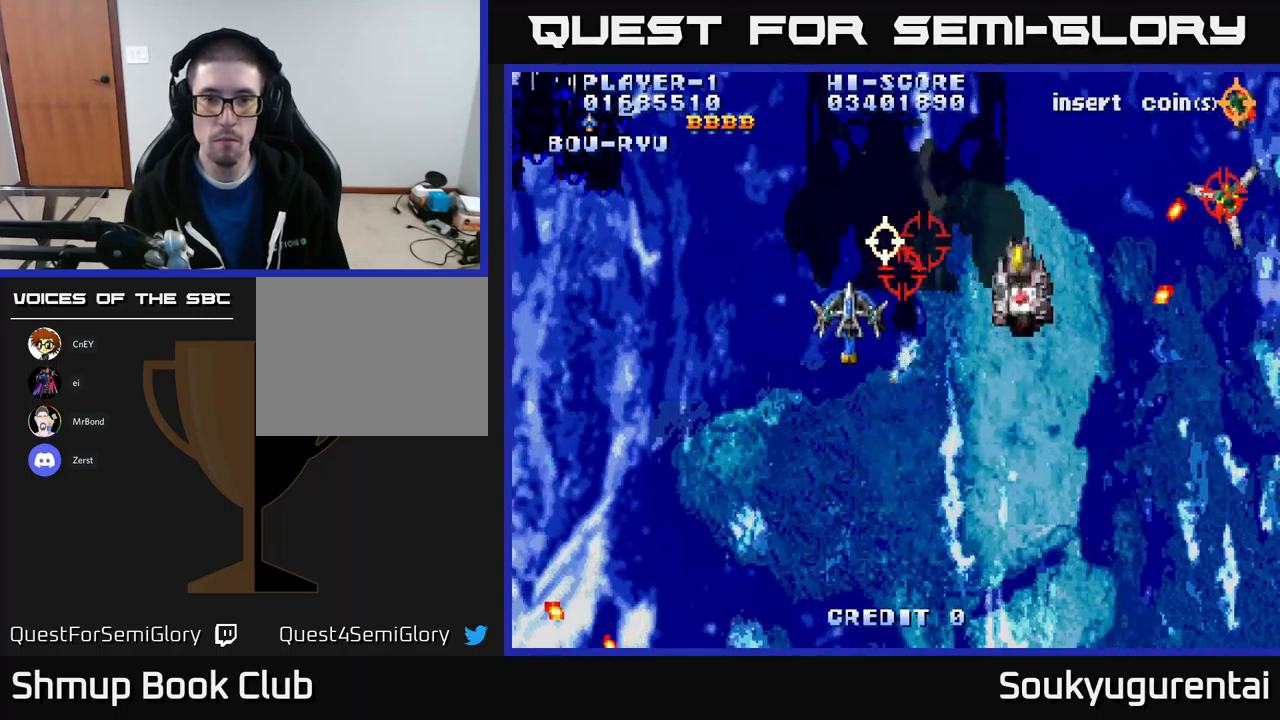
{"buttons": ["A", "DPAD_DOWN", "DPAD_RIGHT"], "left_stick": "center", "right_stick": "center"}
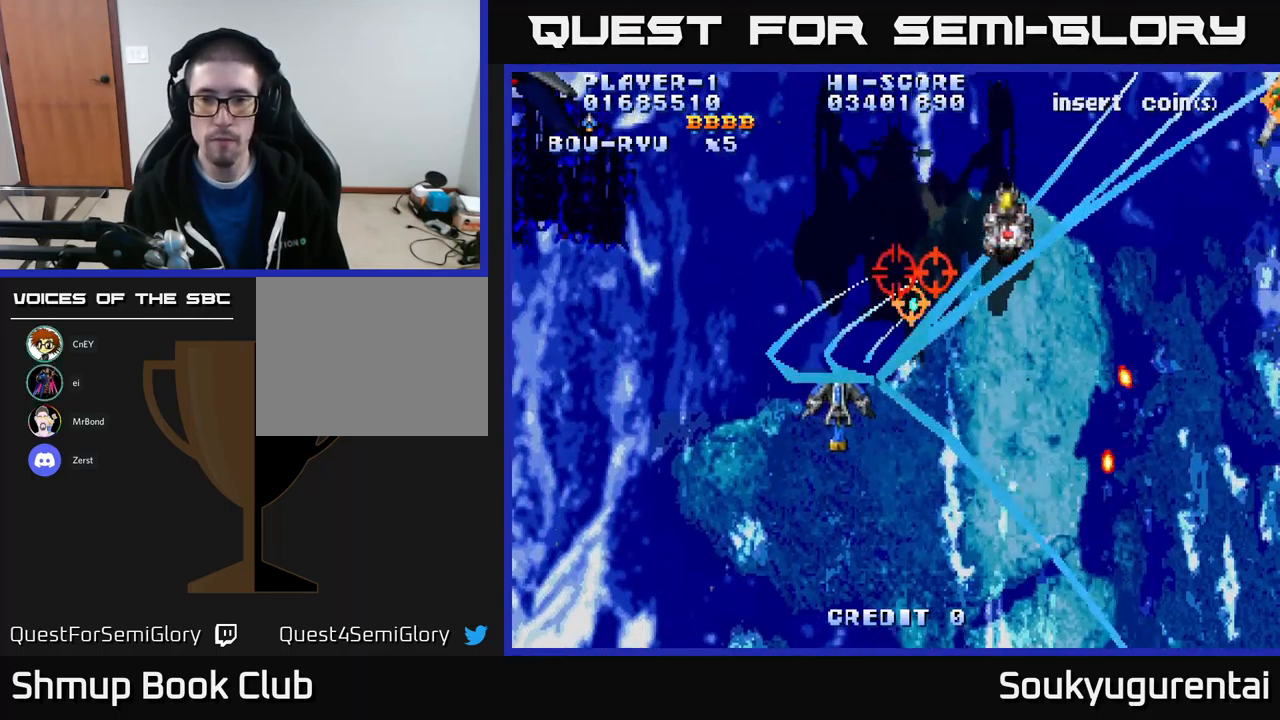
{"buttons": ["A", "DPAD_LEFT"], "left_stick": "center", "right_stick": "center", "events": [[84, "DPAD_DOWN", "up"], [267, "DPAD_UP", "down"], [434, "DPAD_RIGHT", "up"], [450, "DPAD_LEFT", "down"], [484, "DPAD_UP", "up"]]}
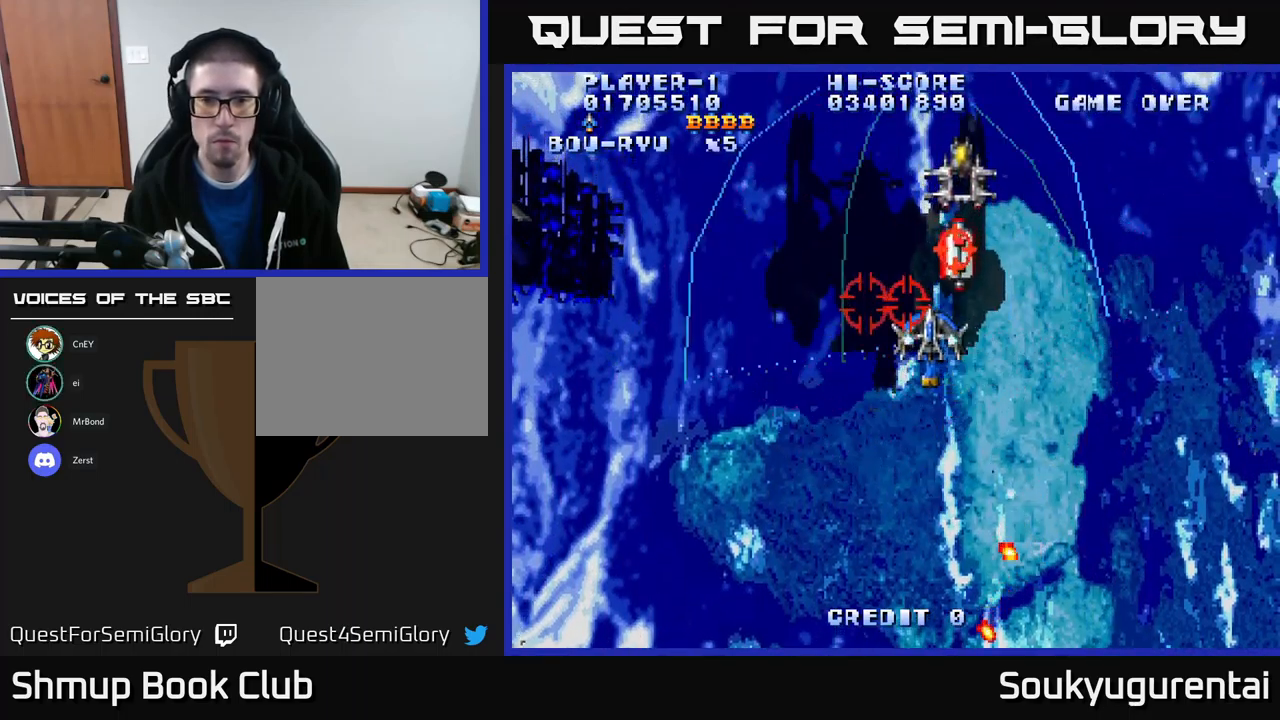
{"buttons": ["A", "DPAD_DOWN", "DPAD_RIGHT"], "left_stick": "center", "right_stick": "center"}
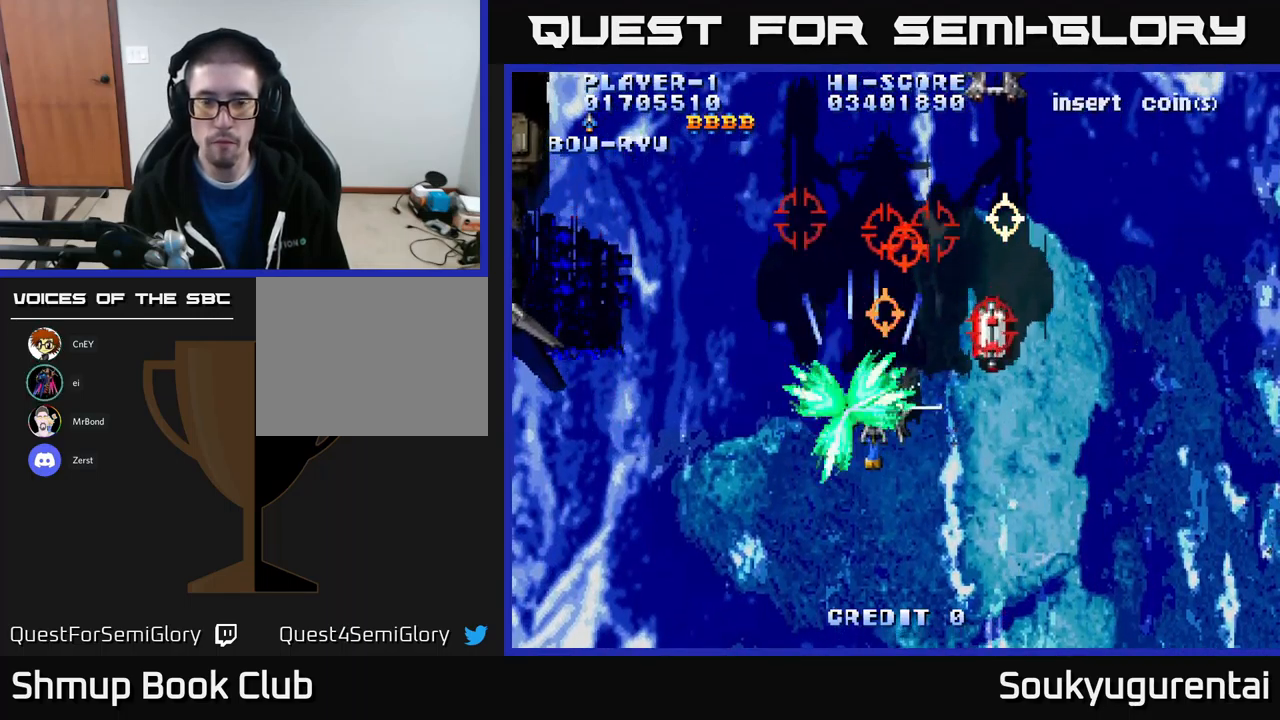
{"buttons": ["A", "DPAD_LEFT"], "left_stick": "center", "right_stick": "center", "events": [[17, "DPAD_RIGHT", "up"], [234, "DPAD_RIGHT", "down"], [400, "DPAD_RIGHT", "up"], [417, "DPAD_DOWN", "up"], [450, "DPAD_LEFT", "down"]]}
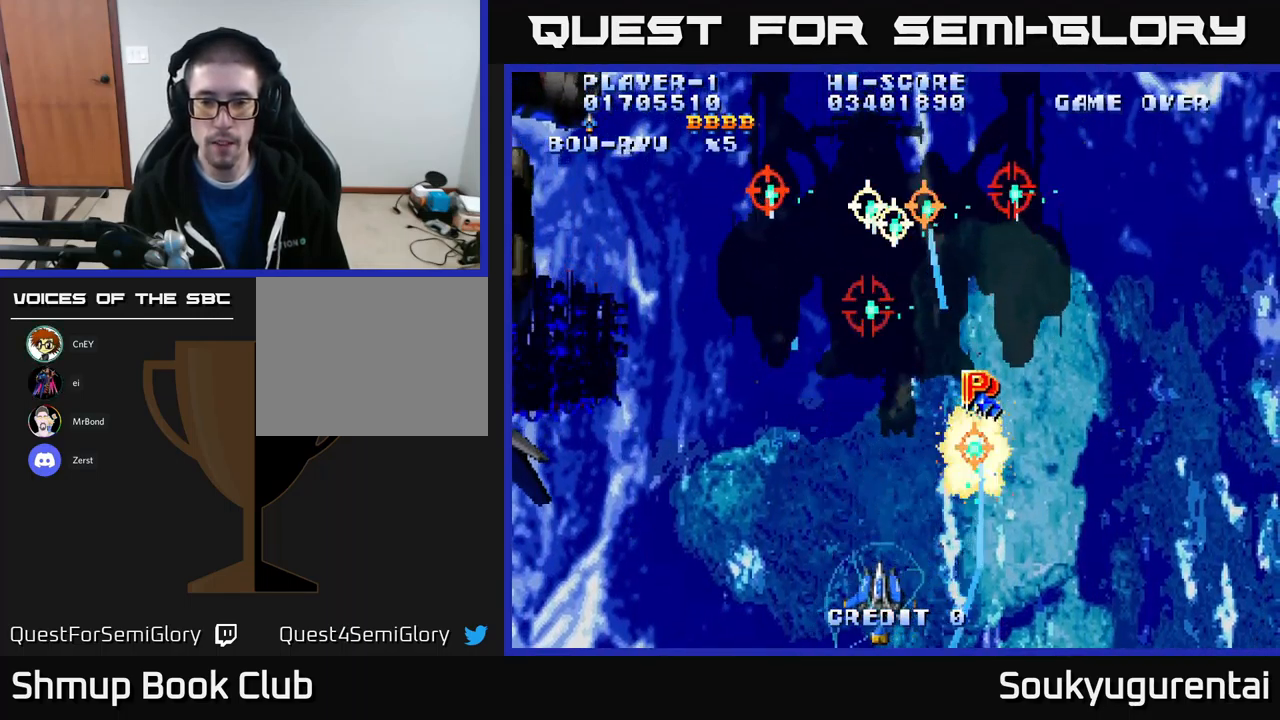
{"buttons": ["A", "DPAD_RIGHT"], "left_stick": "center", "right_stick": "center", "events": [[67, "DPAD_UP", "down"], [150, "DPAD_LEFT", "up"], [384, "DPAD_RIGHT", "down"], [434, "DPAD_UP", "up"]]}
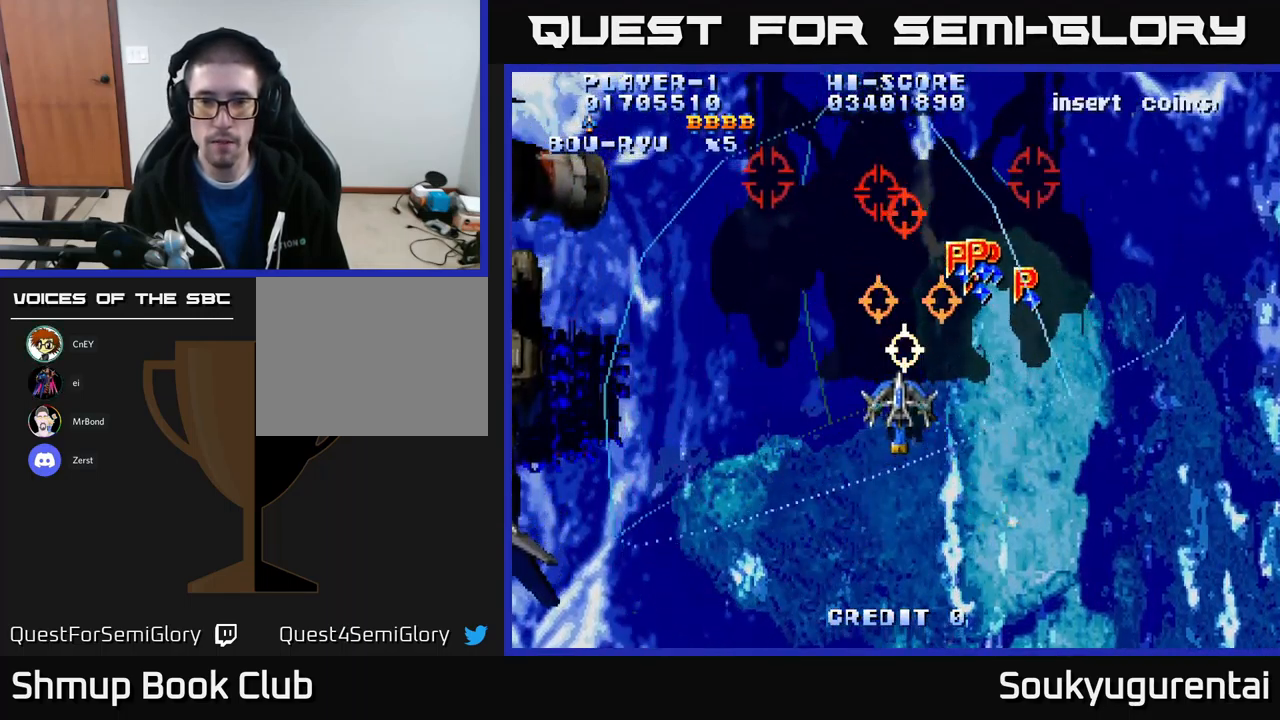
{"buttons": ["A", "DPAD_DOWN"], "left_stick": "center", "right_stick": "center", "events": [[67, "DPAD_RIGHT", "up"], [84, "DPAD_DOWN", "down"], [150, "DPAD_RIGHT", "down"], [184, "DPAD_DOWN", "up"], [200, "A", "up"], [200, "DPAD_UP", "down"], [234, "DPAD_RIGHT", "up"], [250, "A", "down"], [284, "DPAD_UP", "up"], [300, "DPAD_DOWN", "down"]]}
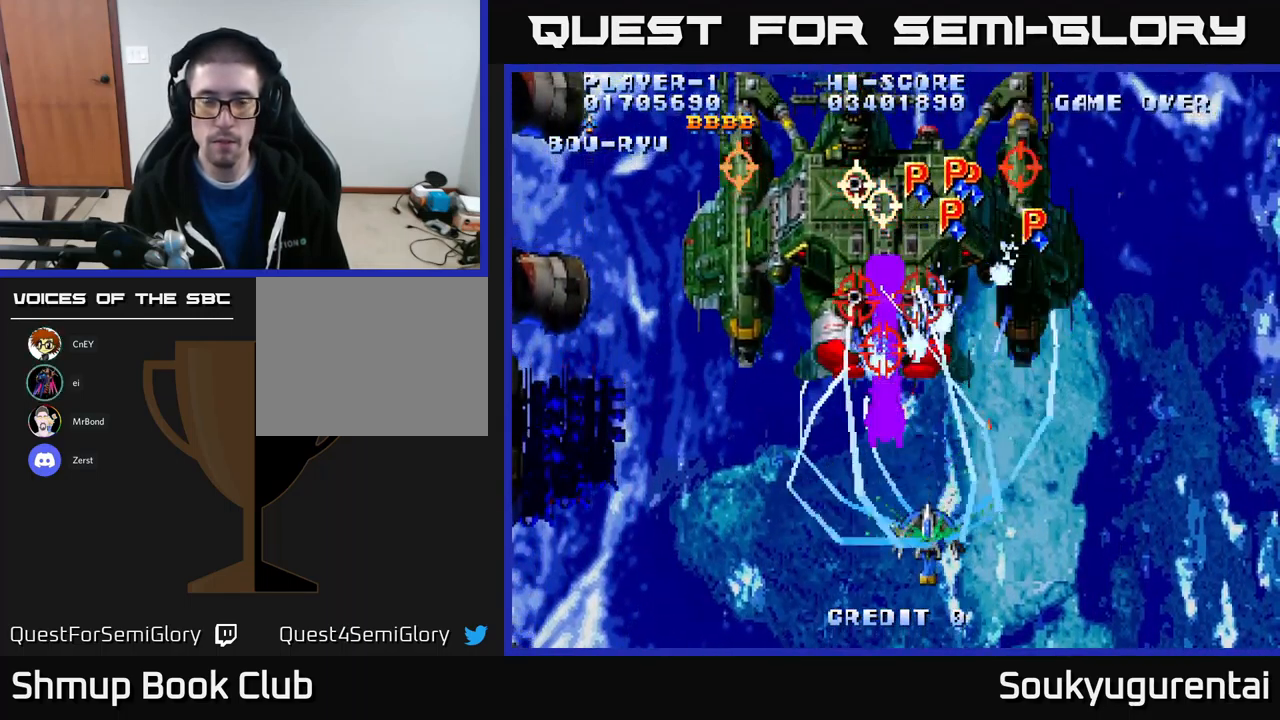
{"buttons": ["A", "DPAD_UP"], "left_stick": "center", "right_stick": "center", "events": [[184, "DPAD_LEFT", "down"], [200, "DPAD_DOWN", "up"], [334, "DPAD_UP", "down"], [400, "DPAD_LEFT", "up"]]}
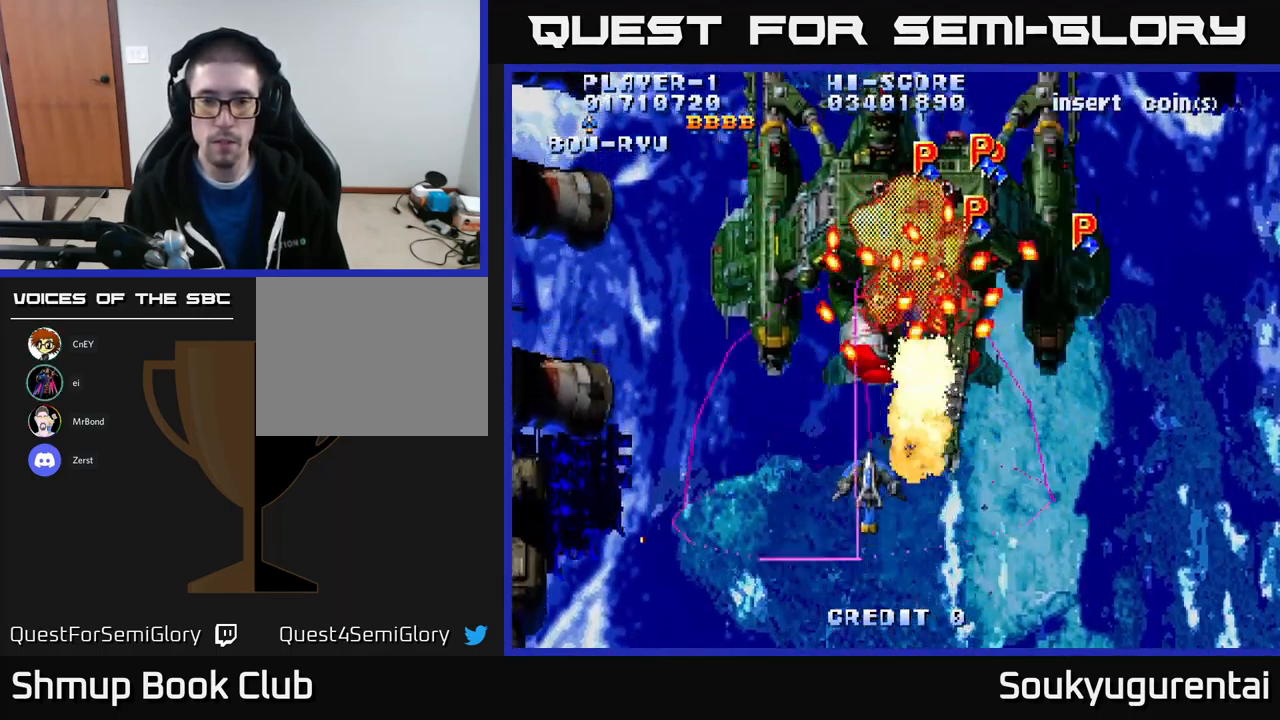
{"buttons": ["A", "DPAD_DOWN"], "left_stick": "center", "right_stick": "center", "events": [[134, "DPAD_UP", "up"], [267, "DPAD_DOWN", "down"]]}
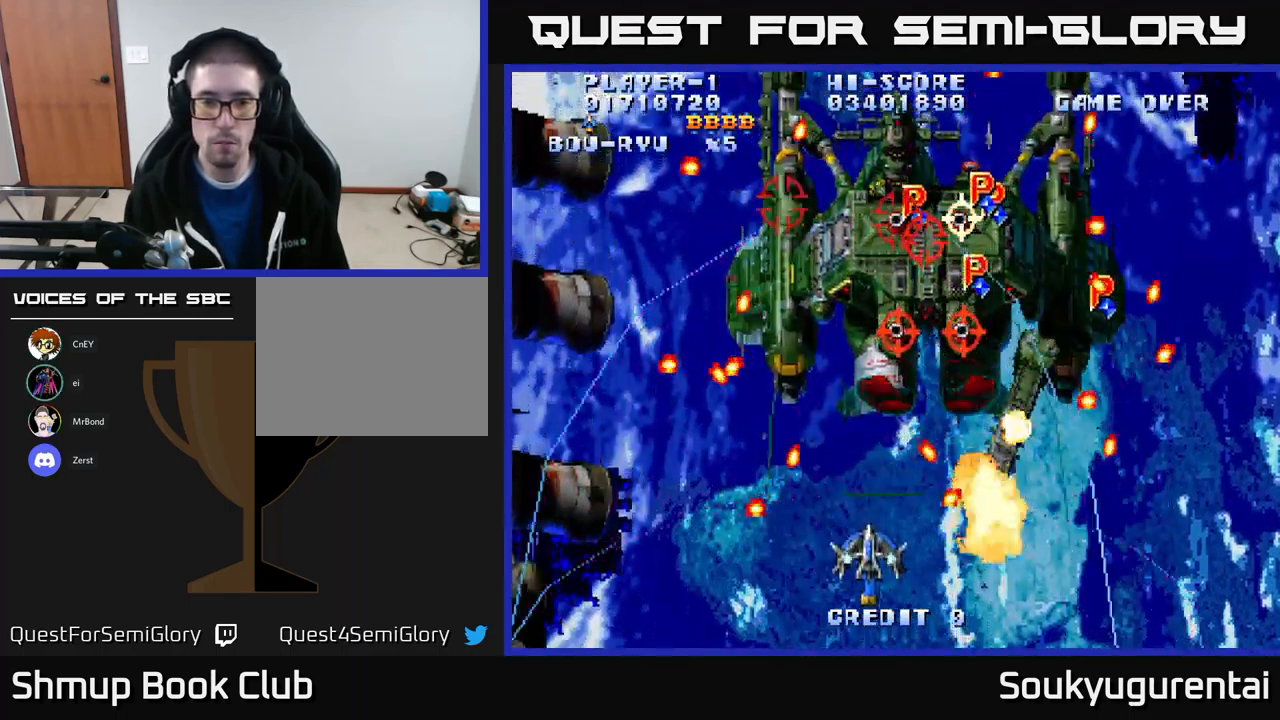
{"buttons": ["A", "DPAD_DOWN", "DPAD_LEFT"], "left_stick": "center", "right_stick": "center", "events": [[17, "DPAD_DOWN", "up"], [50, "DPAD_LEFT", "down"], [50, "DPAD_UP", "down"], [117, "DPAD_LEFT", "up"], [284, "A", "up"], [284, "DPAD_UP", "up"], [317, "DPAD_DOWN", "down"], [350, "A", "down"], [350, "DPAD_LEFT", "down"]]}
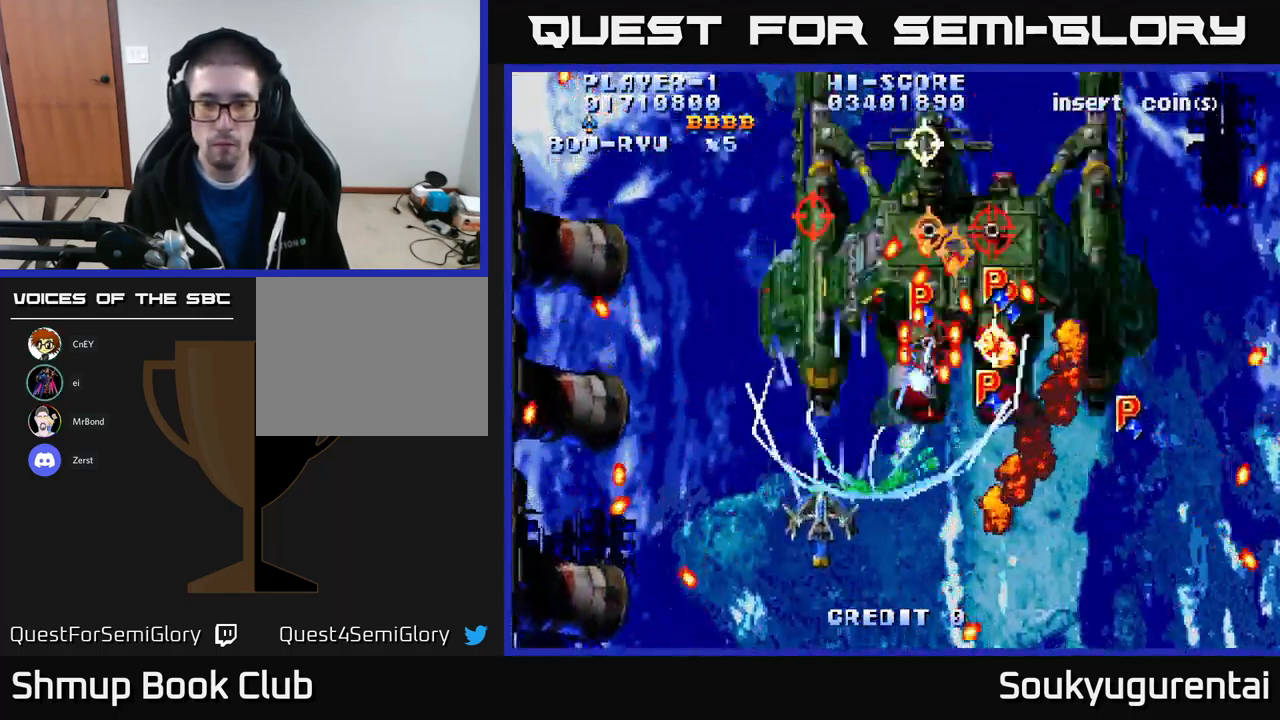
{"buttons": ["A", "DPAD_RIGHT"], "left_stick": "center", "right_stick": "center", "events": [[17, "DPAD_LEFT", "up"], [150, "DPAD_LEFT", "down"], [184, "DPAD_DOWN", "up"], [267, "DPAD_UP", "down"], [301, "DPAD_LEFT", "up"], [317, "DPAD_UP", "up"], [484, "DPAD_RIGHT", "down"]]}
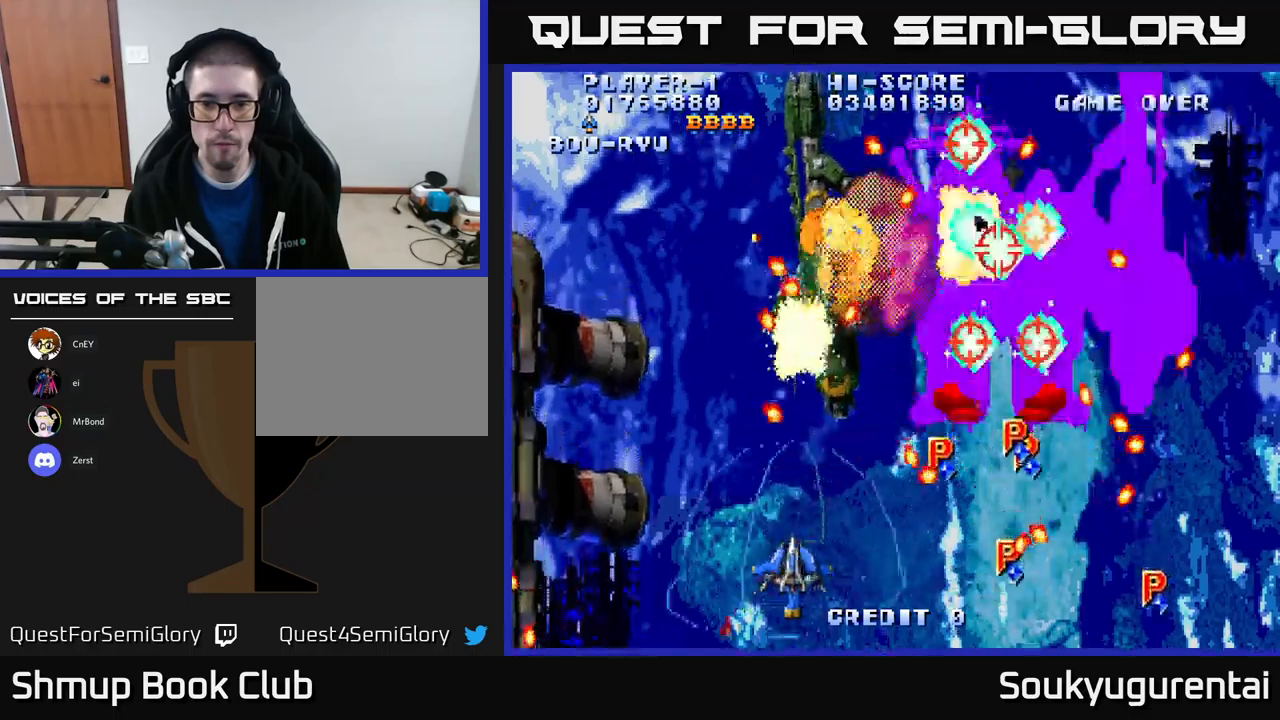
{"buttons": ["A", "DPAD_RIGHT"], "left_stick": "center", "right_stick": "center", "events": [[67, "DPAD_RIGHT", "up"], [117, "DPAD_LEFT", "down"], [133, "DPAD_UP", "down"], [200, "DPAD_LEFT", "up"], [250, "DPAD_RIGHT", "down"], [433, "DPAD_UP", "up"]]}
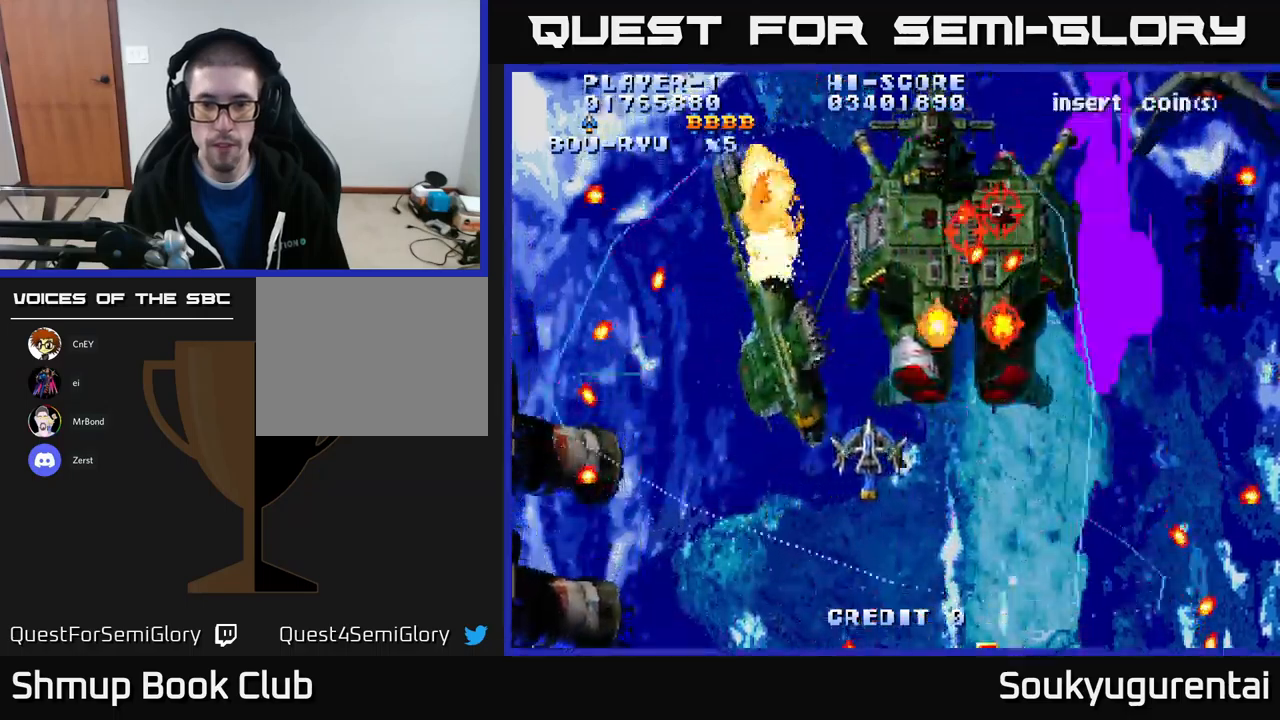
{"buttons": ["A", "DPAD_RIGHT"], "left_stick": "center", "right_stick": "center", "events": [[167, "DPAD_DOWN", "down"], [350, "DPAD_RIGHT", "up"], [450, "DPAD_RIGHT", "down"], [500, "DPAD_DOWN", "up"]]}
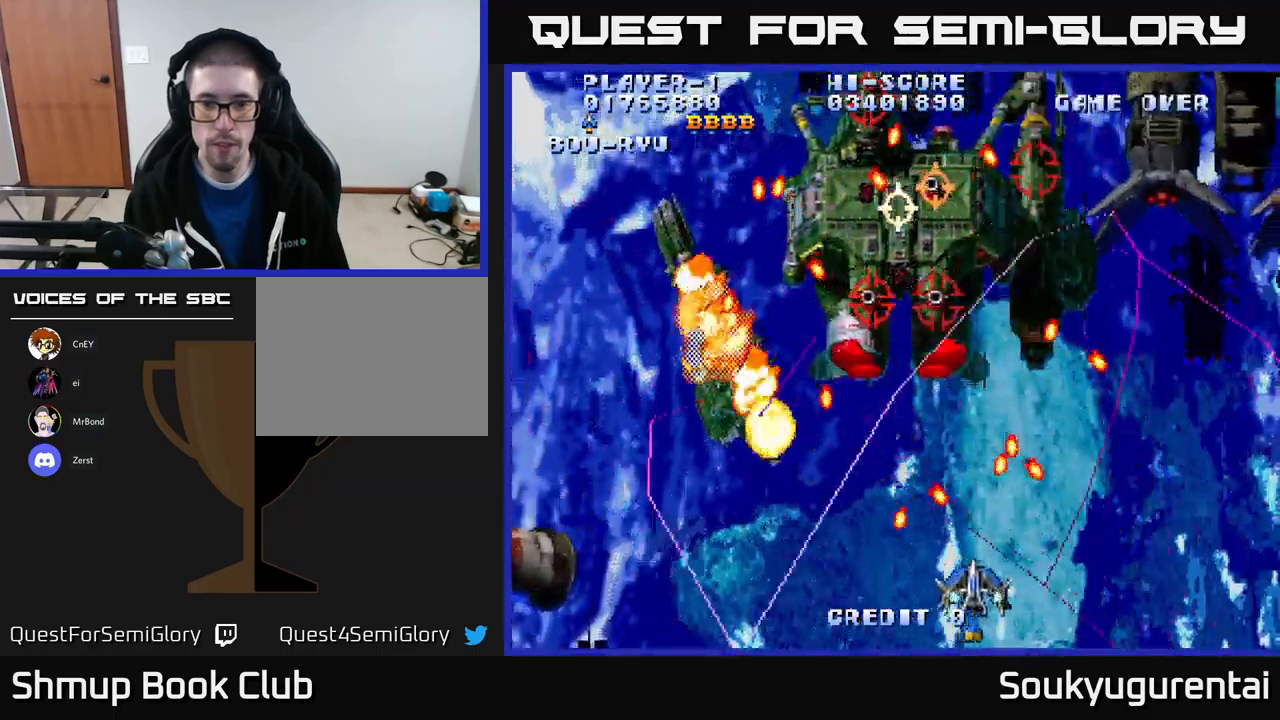
{"buttons": ["A", "DPAD_UP", "DPAD_LEFT"], "left_stick": "center", "right_stick": "center", "events": [[33, "DPAD_RIGHT", "up"], [117, "DPAD_RIGHT", "down"], [200, "DPAD_DOWN", "down"], [250, "DPAD_RIGHT", "up"], [267, "DPAD_LEFT", "down"], [283, "DPAD_DOWN", "up"], [350, "DPAD_UP", "down"]]}
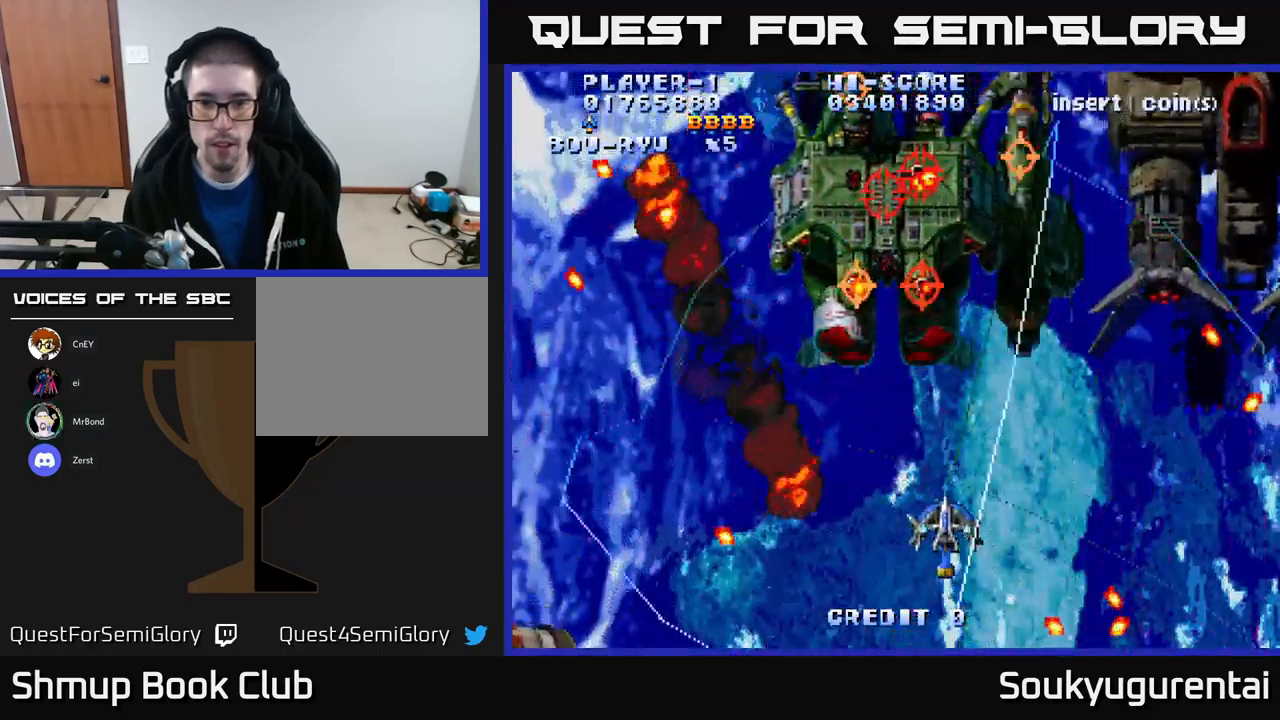
{"buttons": ["A", "DPAD_DOWN"], "left_stick": "center", "right_stick": "center", "events": [[17, "DPAD_LEFT", "up"], [267, "DPAD_UP", "up"], [300, "A", "up"], [300, "DPAD_DOWN", "down"], [367, "A", "down"]]}
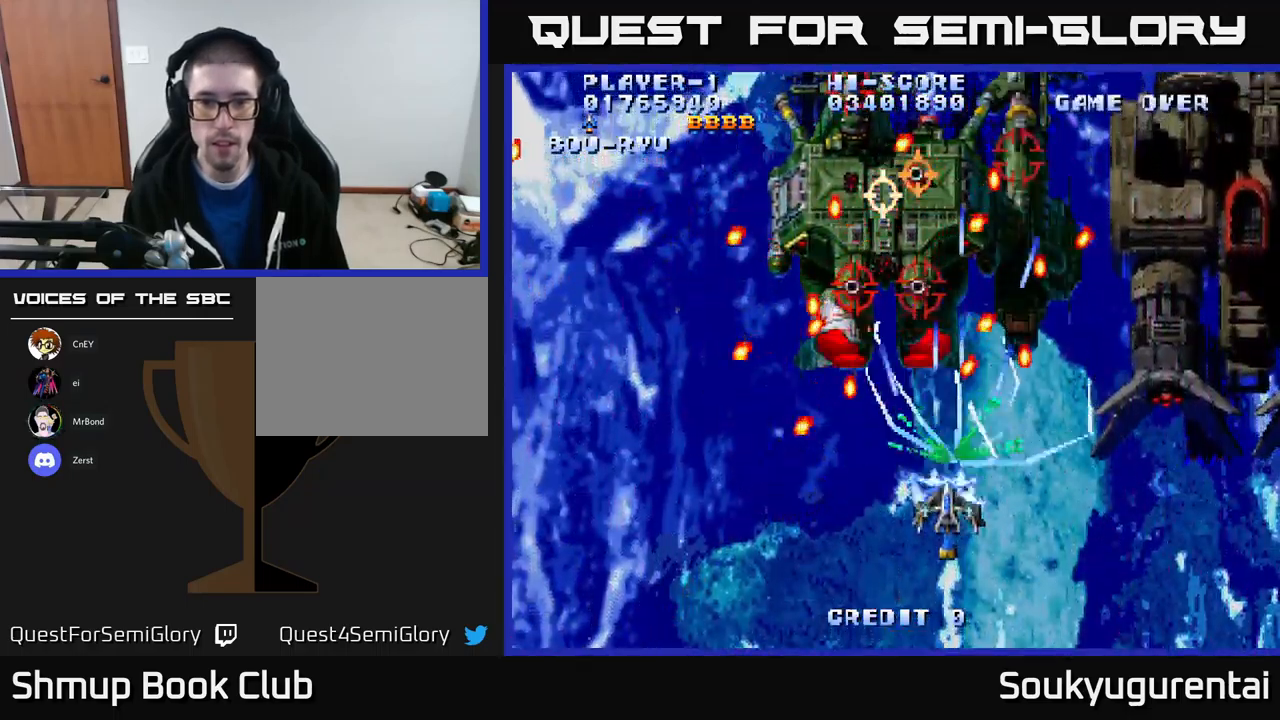
{"buttons": ["A"], "left_stick": "center", "right_stick": "center", "events": [[233, "DPAD_DOWN", "up"]]}
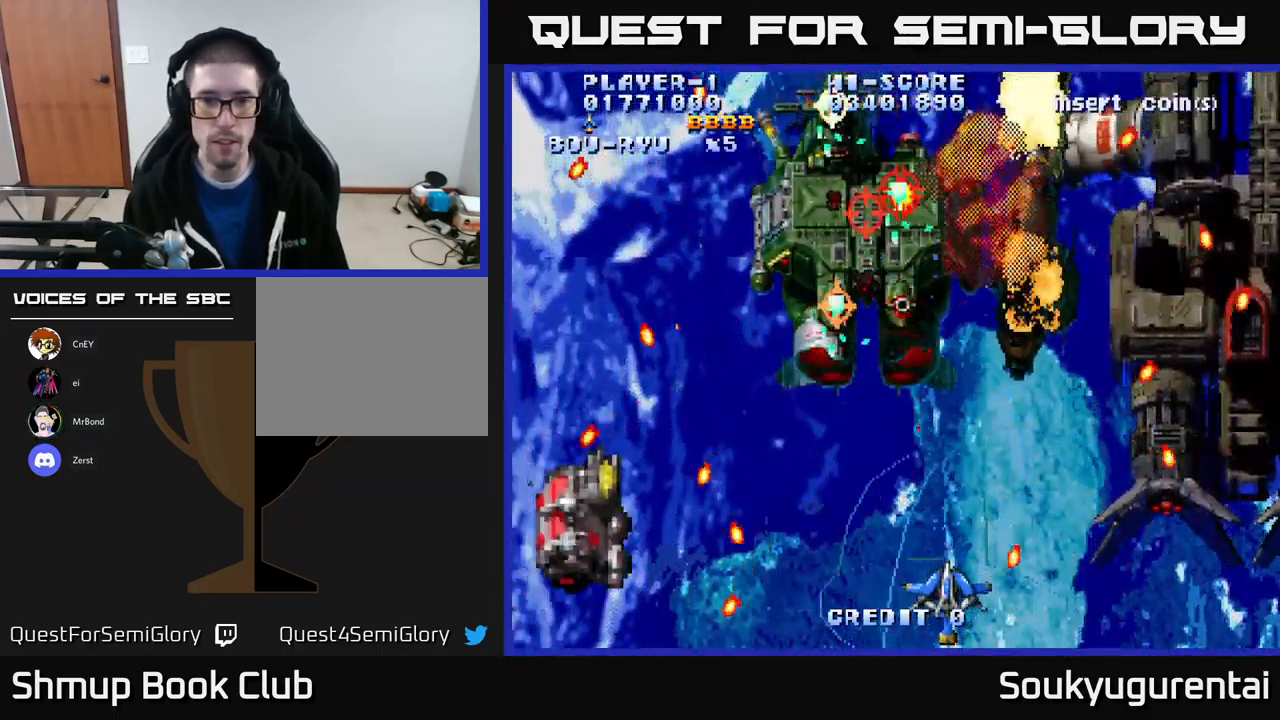
{"buttons": ["A"], "left_stick": "center", "right_stick": "center", "events": [[217, "DPAD_UP", "down"], [233, "DPAD_LEFT", "down"], [400, "DPAD_LEFT", "up"], [467, "DPAD_UP", "up"]]}
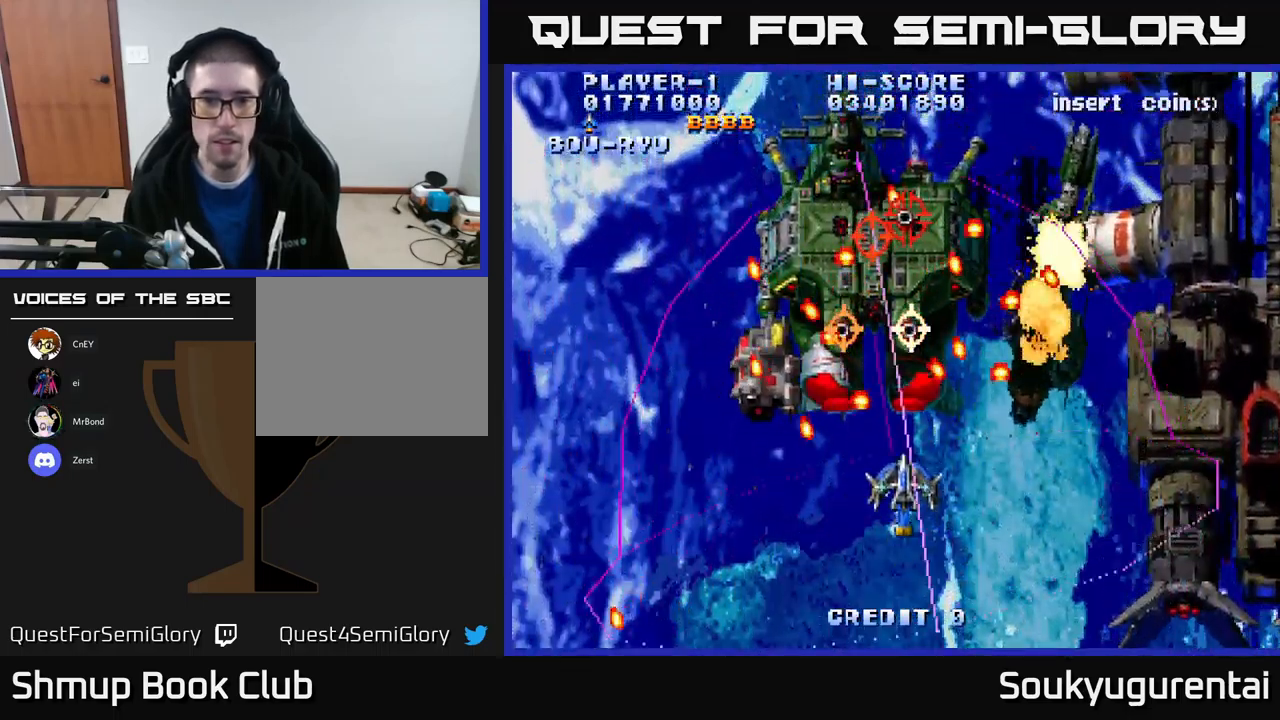
{"buttons": ["A", "DPAD_UP"], "left_stick": "center", "right_stick": "center", "events": [[17, "DPAD_DOWN", "down"], [233, "DPAD_RIGHT", "down"], [250, "DPAD_DOWN", "up"], [250, "DPAD_RIGHT", "up"], [283, "DPAD_UP", "down"], [300, "DPAD_LEFT", "down"], [433, "DPAD_LEFT", "up"]]}
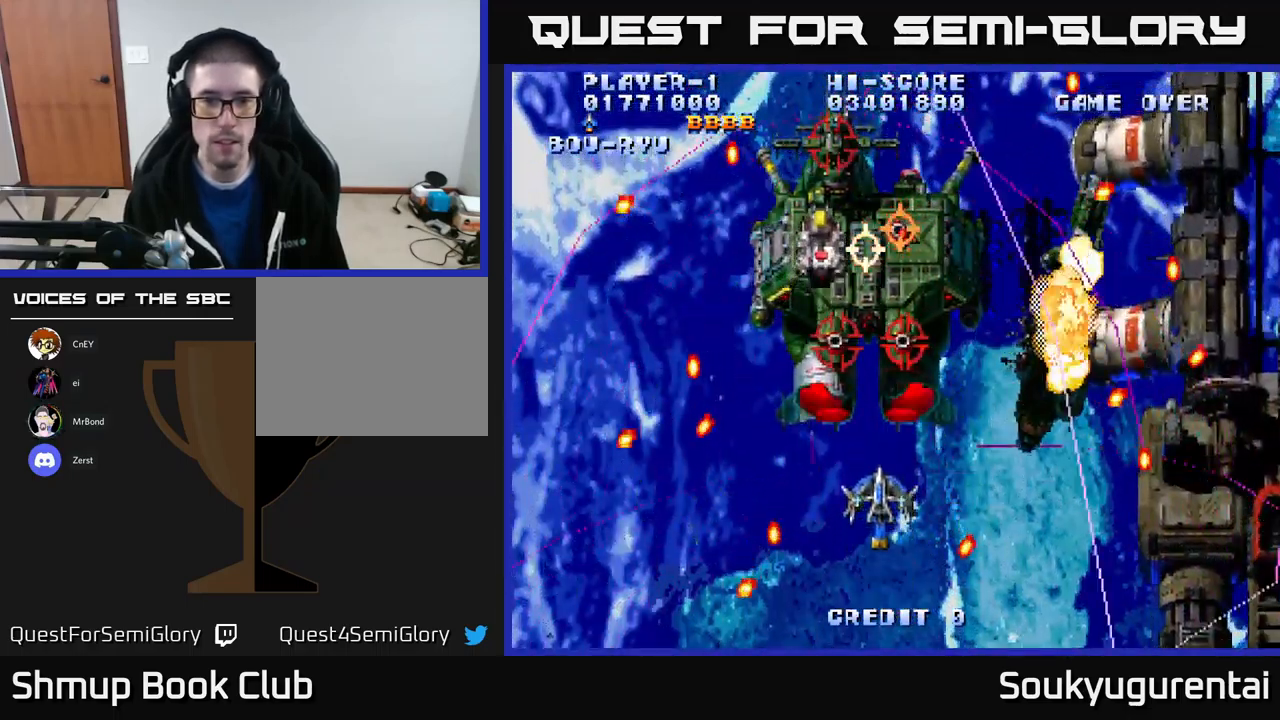
{"buttons": ["A", "DPAD_UP", "DPAD_LEFT"], "left_stick": "center", "right_stick": "center", "events": [[33, "DPAD_LEFT", "down"], [150, "DPAD_LEFT", "up"], [183, "DPAD_RIGHT", "down"], [183, "DPAD_UP", "up"], [200, "DPAD_DOWN", "down"], [233, "DPAD_RIGHT", "up"], [383, "DPAD_DOWN", "up"], [433, "DPAD_LEFT", "down"], [433, "DPAD_UP", "down"]]}